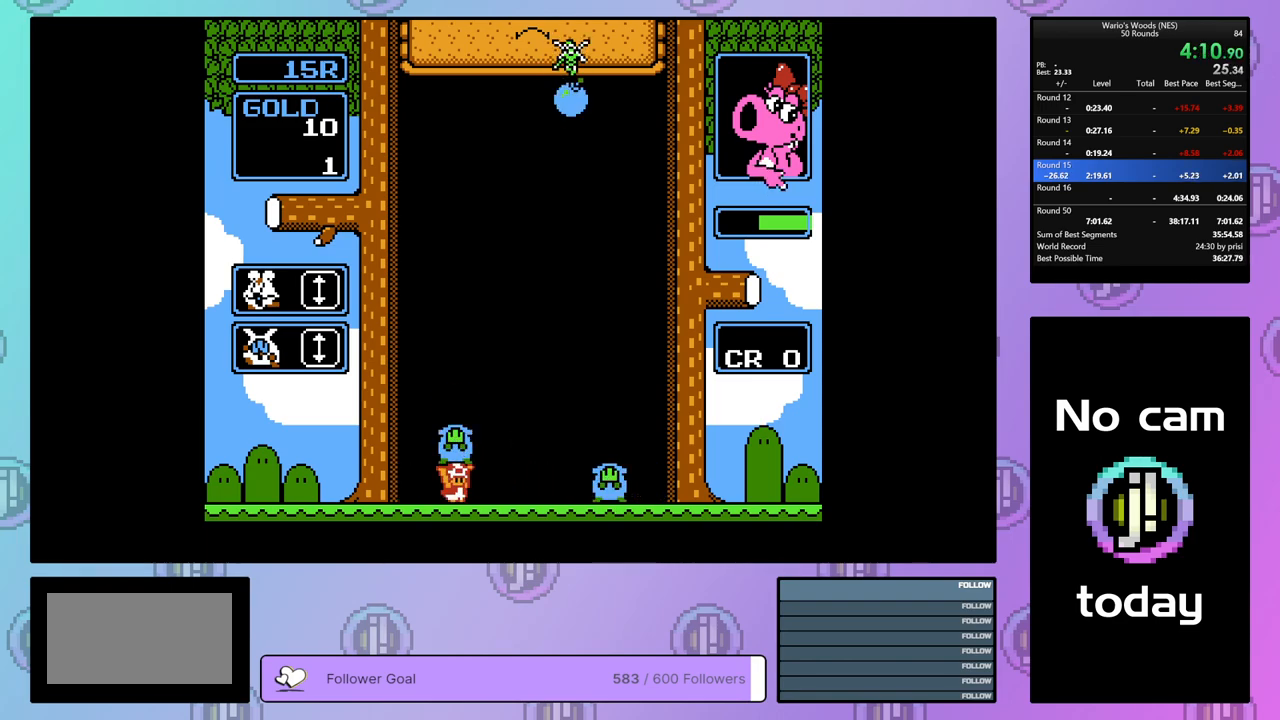
Gameplay with a controller (Nintendo layout); each line is a JSON object with the inputs held at the frame after it. "events" lists button and stick changes between this image and that frame as [ms after this image, input, new state], when the widget could be followed in between. Not read: L3 R3.
{"buttons": ["B", "DPAD_DOWN"], "events": [[50, "B", "down"], [67, "DPAD_RIGHT", "up"], [150, "B", "up"], [150, "DPAD_DOWN", "down"], [433, "B", "down"]]}
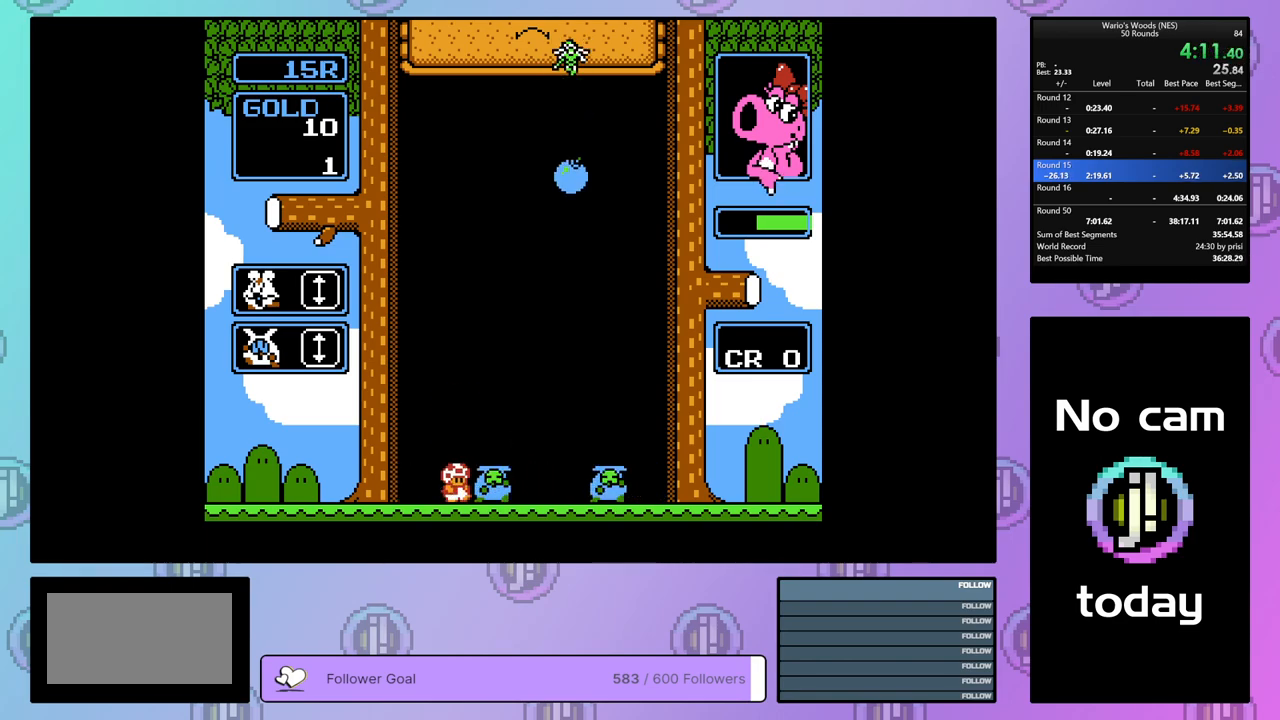
{"buttons": ["DPAD_RIGHT"], "events": [[17, "B", "up"], [267, "DPAD_DOWN", "up"], [333, "DPAD_RIGHT", "down"]]}
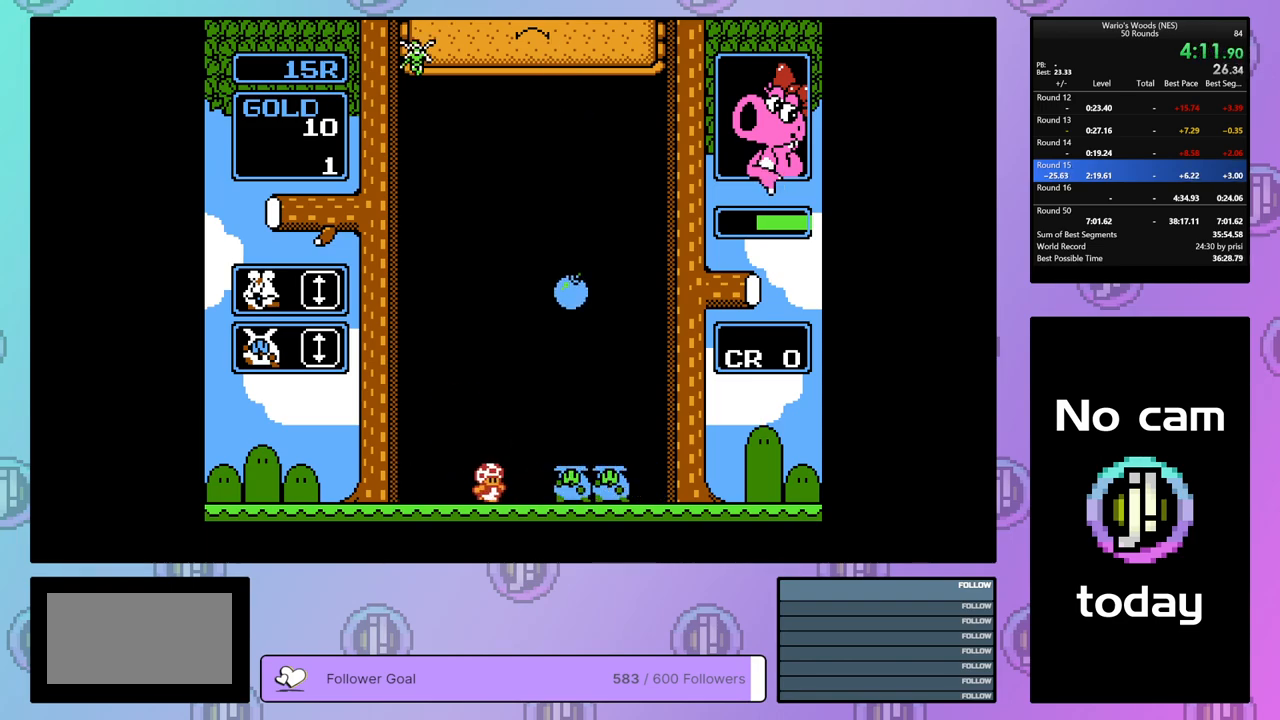
{"buttons": ["DPAD_UP"], "events": [[200, "DPAD_RIGHT", "up"], [217, "B", "down"], [400, "DPAD_UP", "down"], [417, "B", "up"]]}
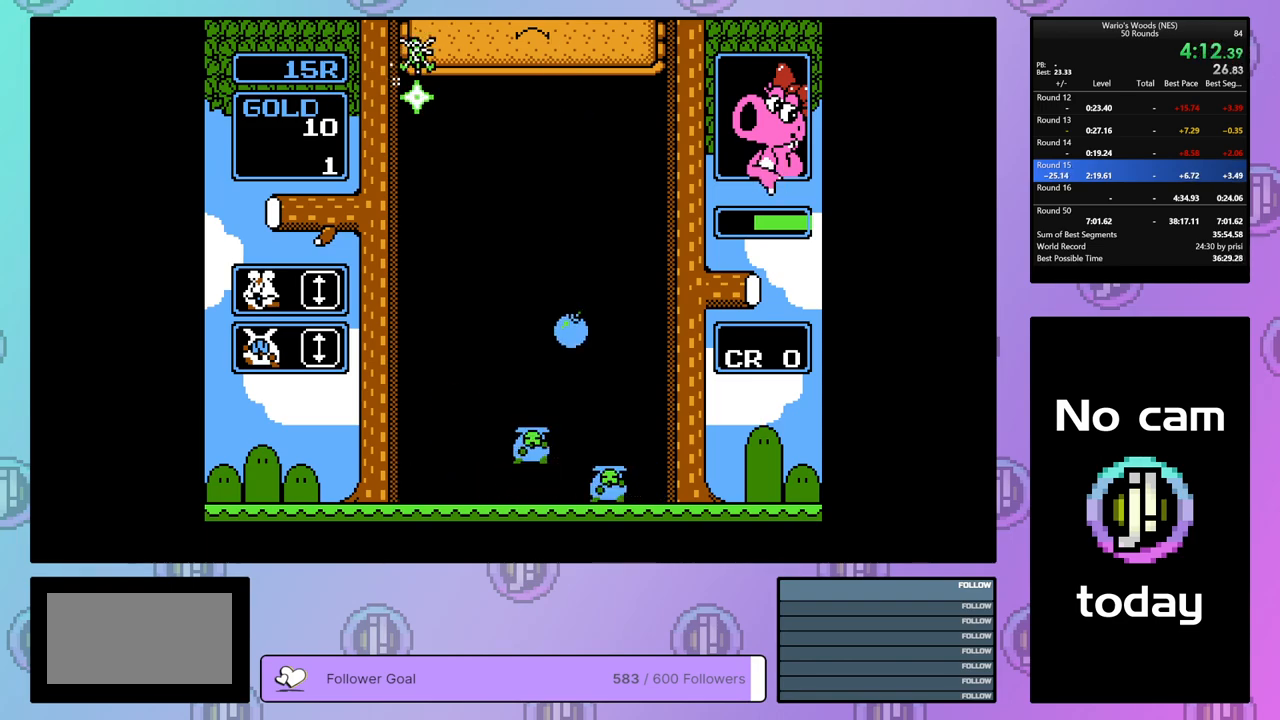
{"buttons": ["DPAD_DOWN"], "events": [[17, "DPAD_UP", "up"], [67, "DPAD_DOWN", "down"]]}
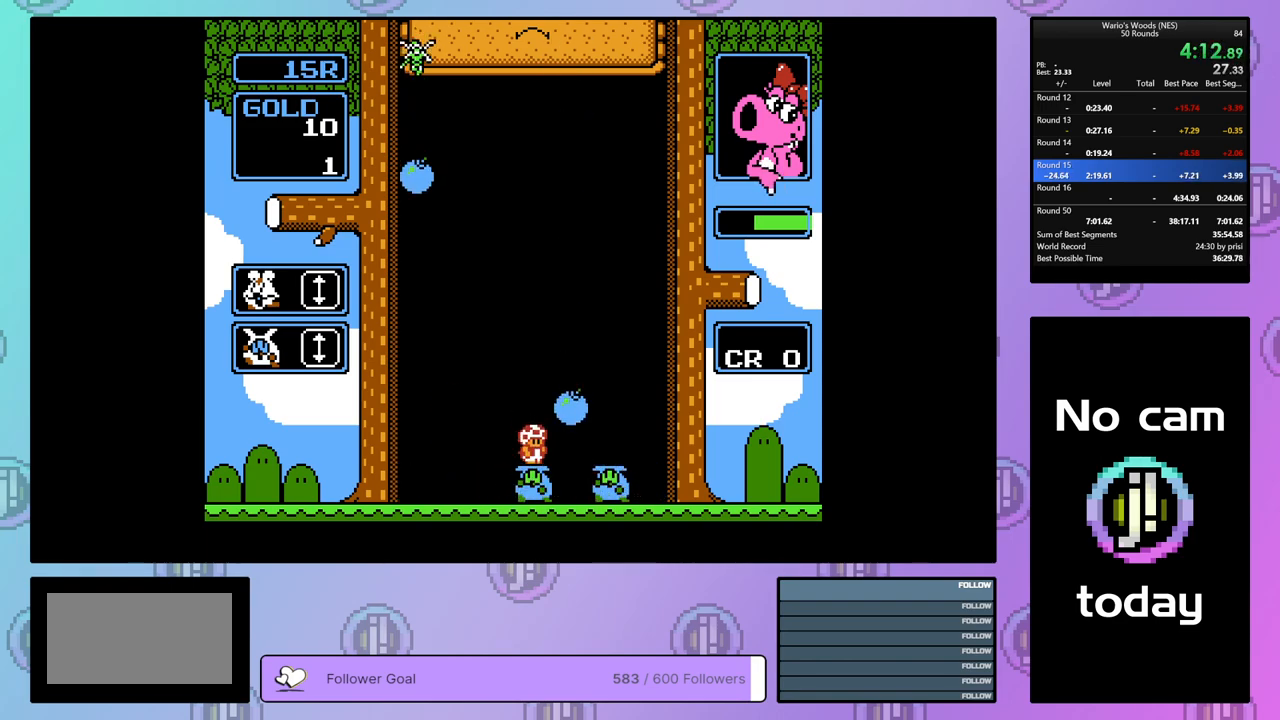
{"buttons": ["DPAD_RIGHT"], "events": [[200, "DPAD_RIGHT", "down"], [233, "DPAD_DOWN", "up"]]}
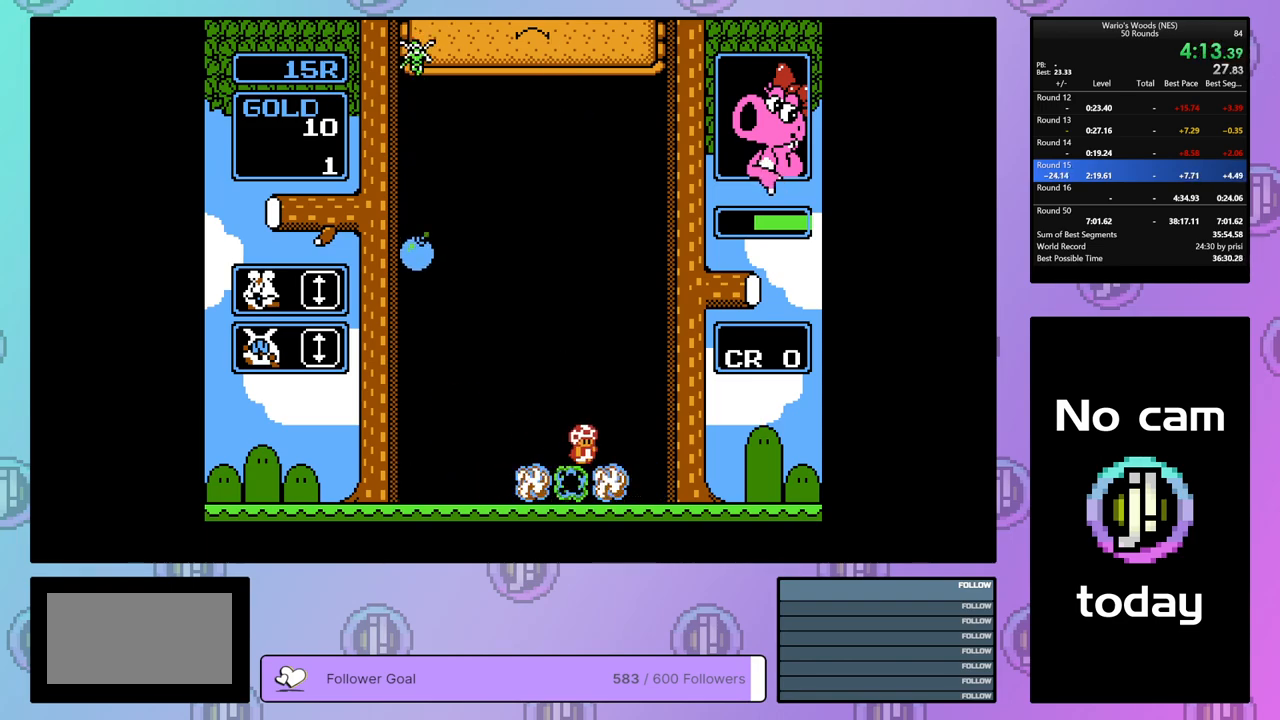
{"buttons": [], "events": [[317, "DPAD_RIGHT", "up"]]}
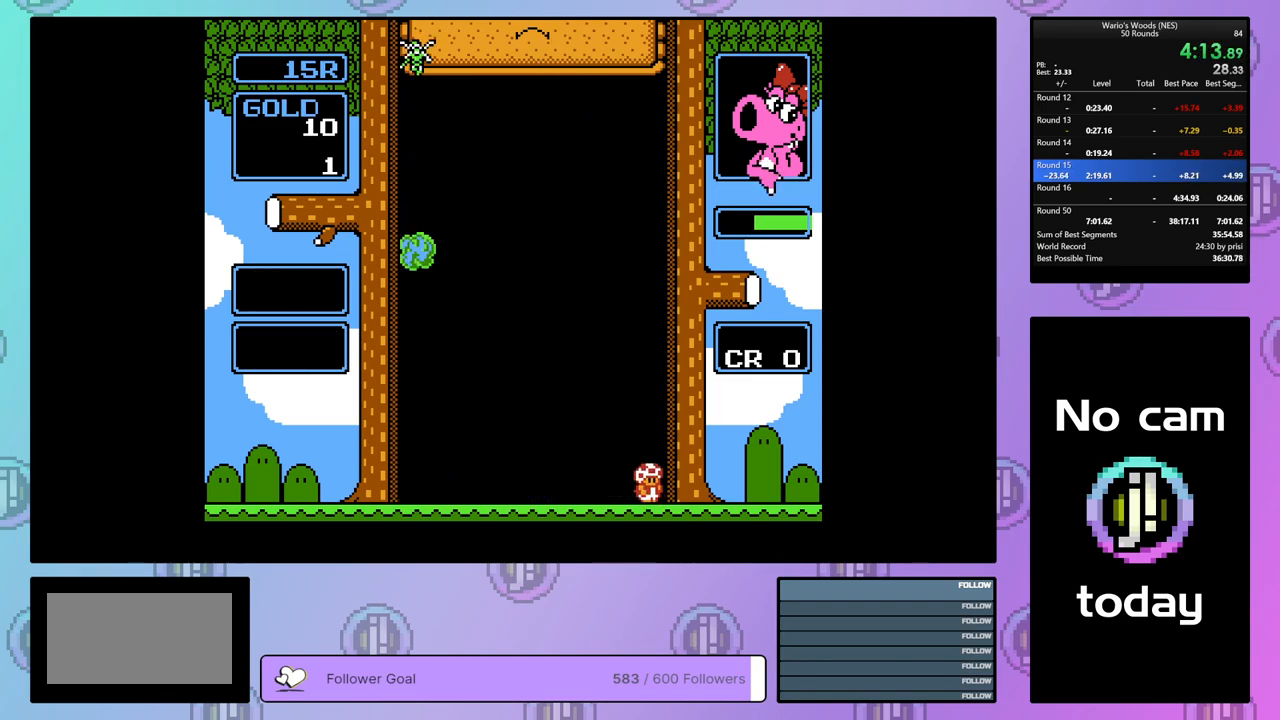
{"buttons": ["DPAD_RIGHT"], "events": [[450, "DPAD_RIGHT", "down"]]}
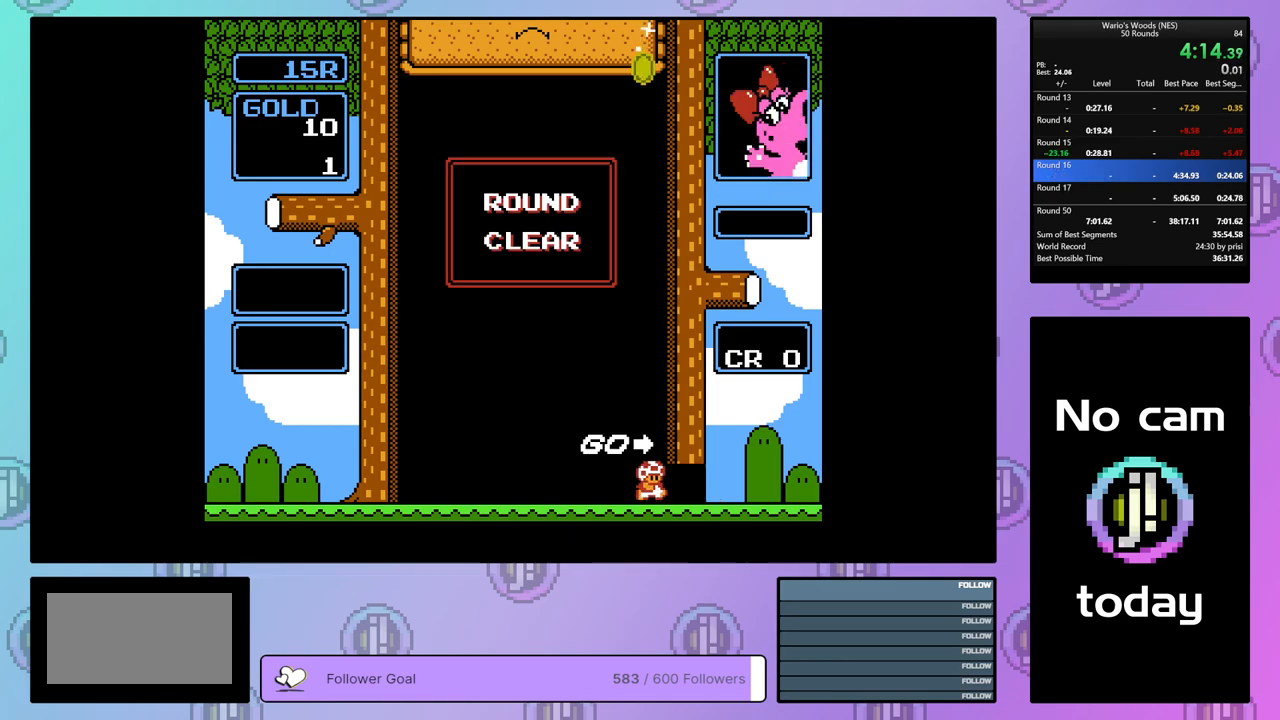
{"buttons": ["DPAD_RIGHT"], "events": []}
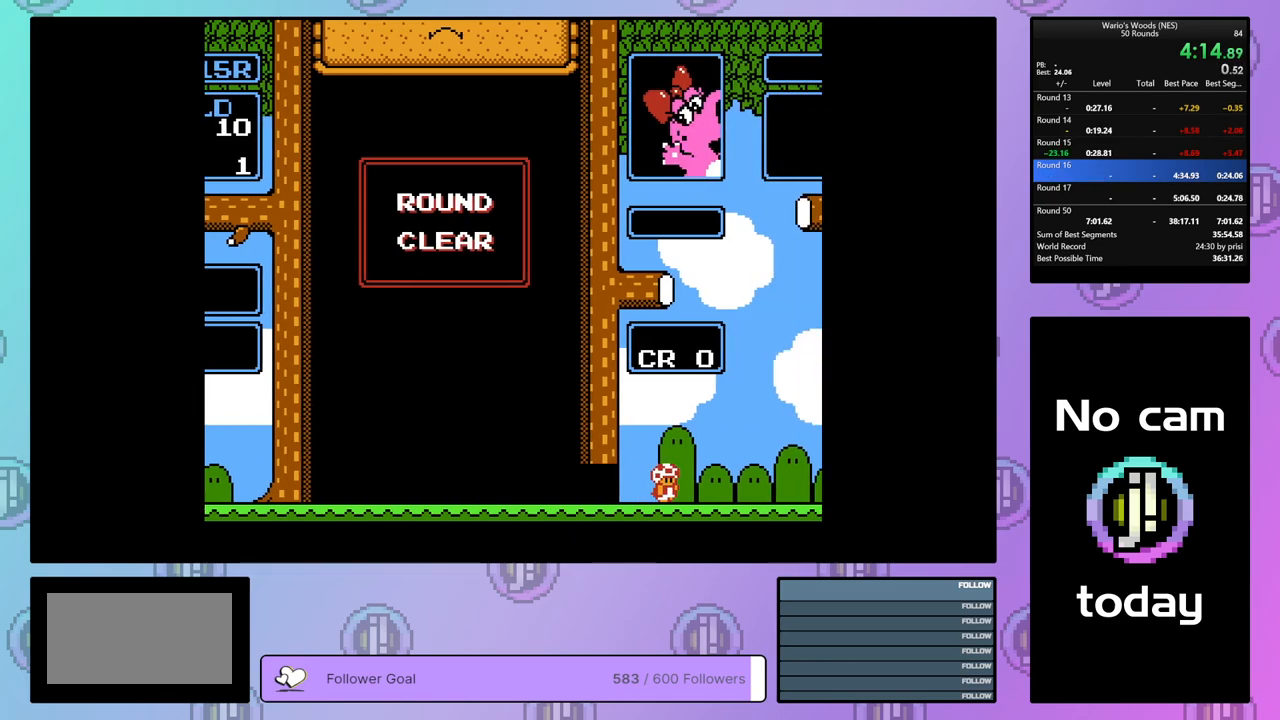
{"buttons": [], "events": [[433, "DPAD_RIGHT", "up"]]}
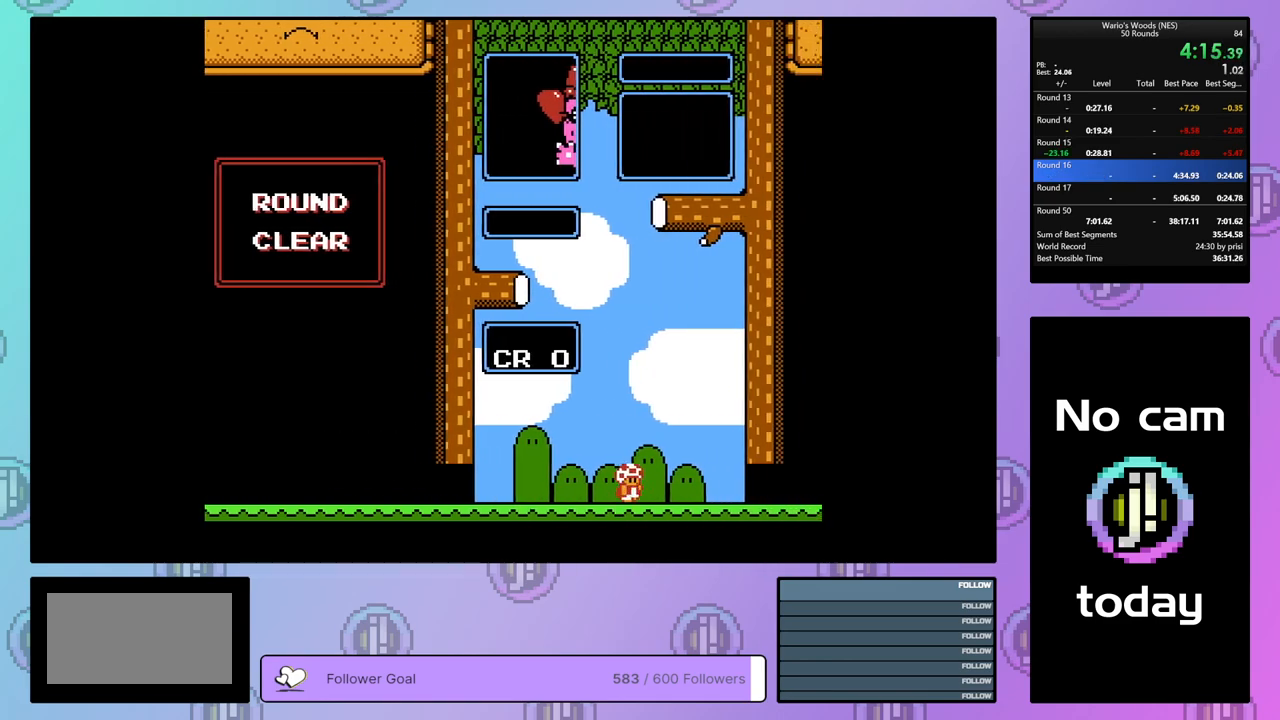
{"buttons": ["DPAD_DOWN"], "events": [[50, "DPAD_DOWN", "down"]]}
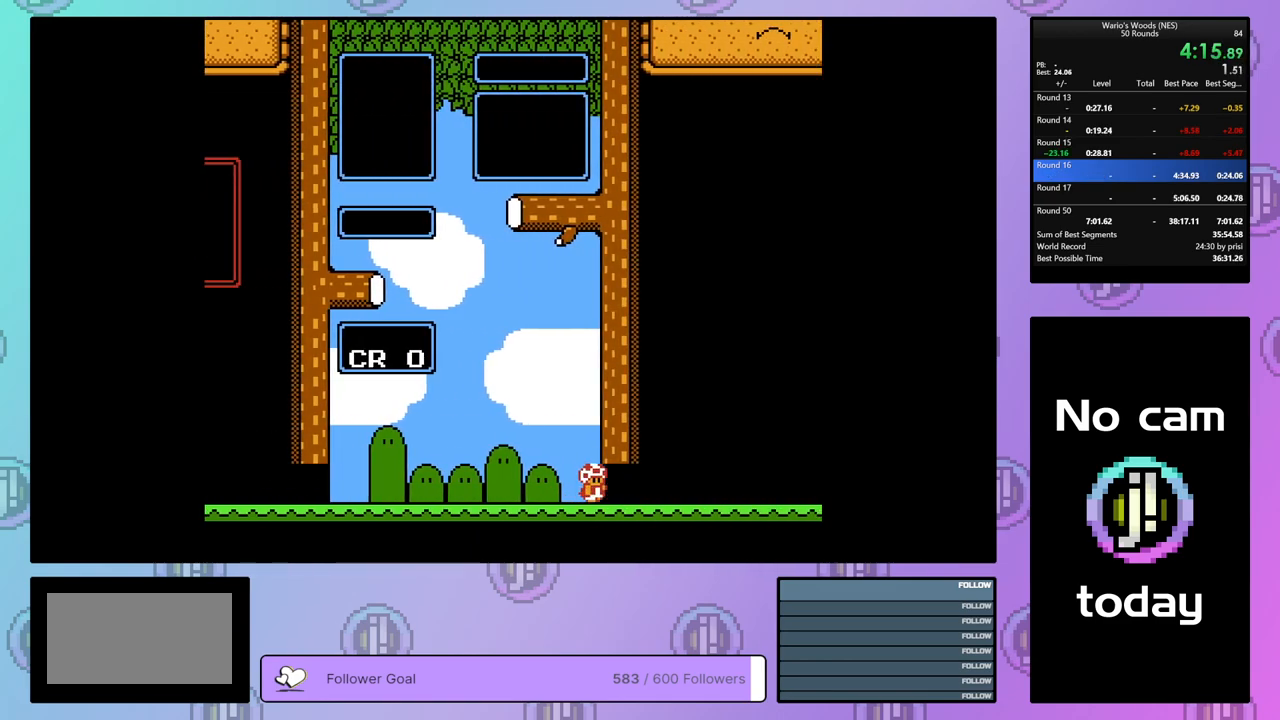
{"buttons": ["DPAD_DOWN"], "events": []}
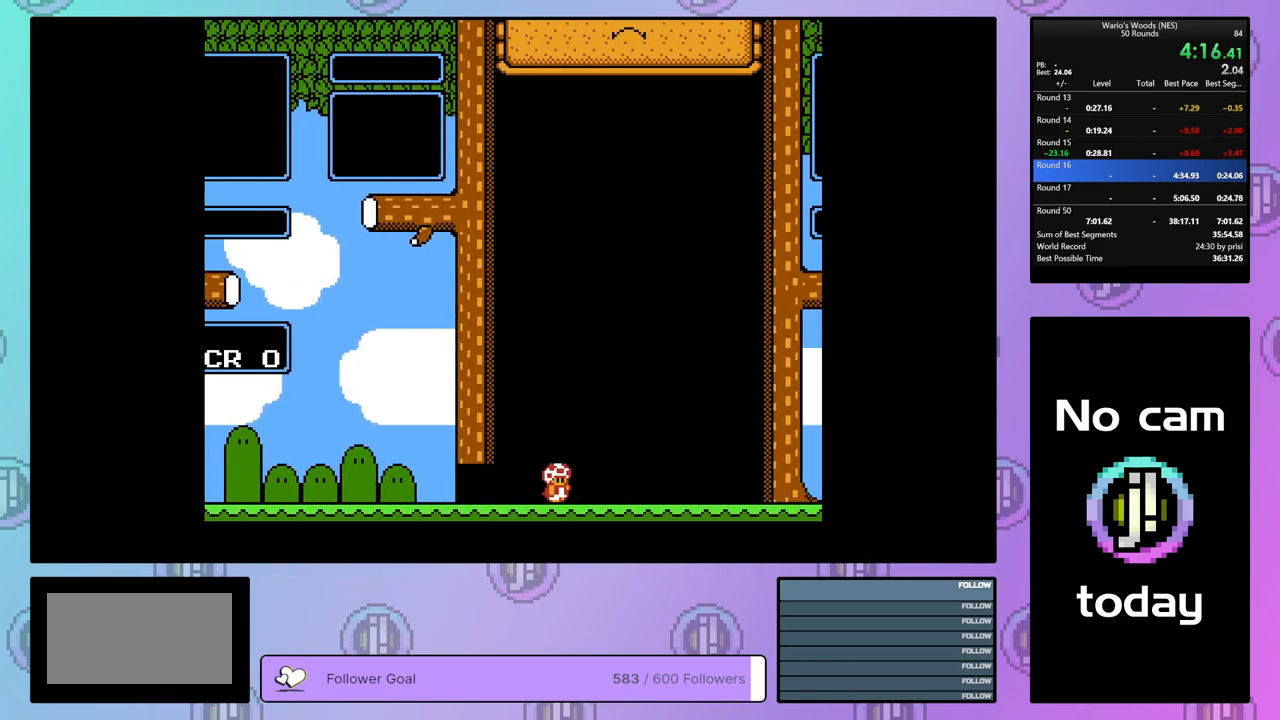
{"buttons": ["DPAD_DOWN"], "events": []}
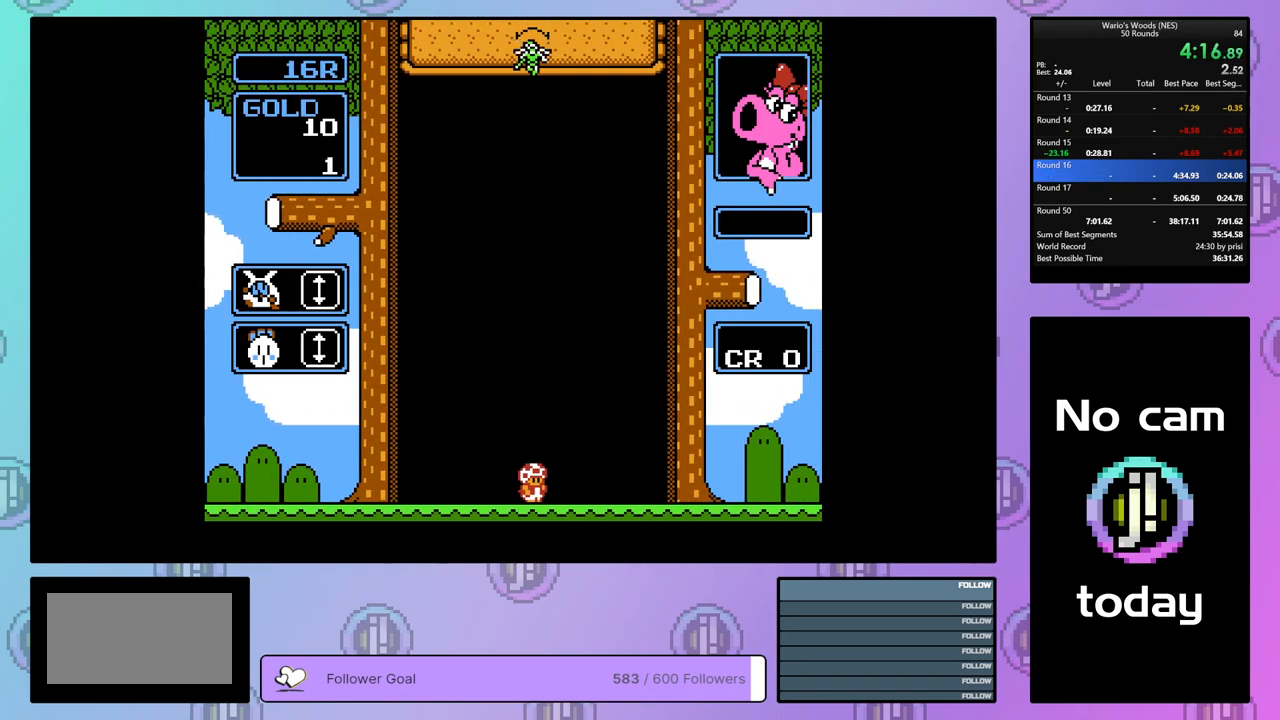
{"buttons": ["DPAD_DOWN"], "events": []}
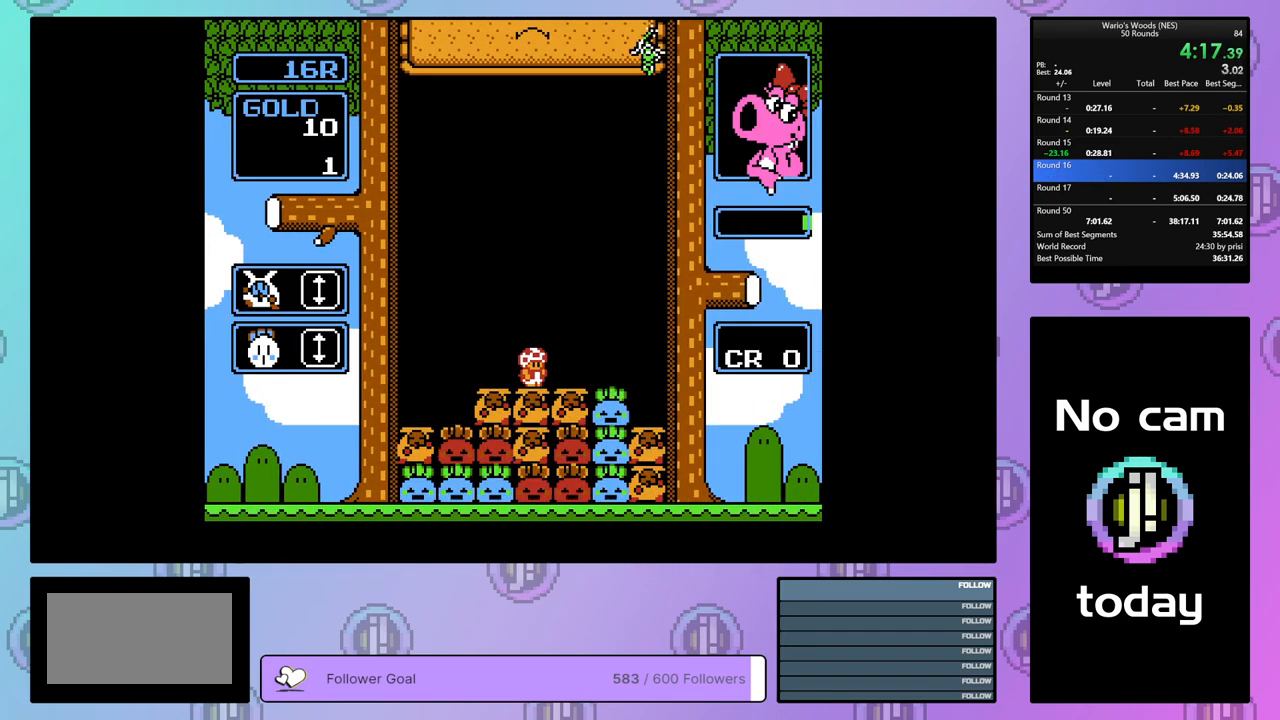
{"buttons": ["DPAD_DOWN"], "events": []}
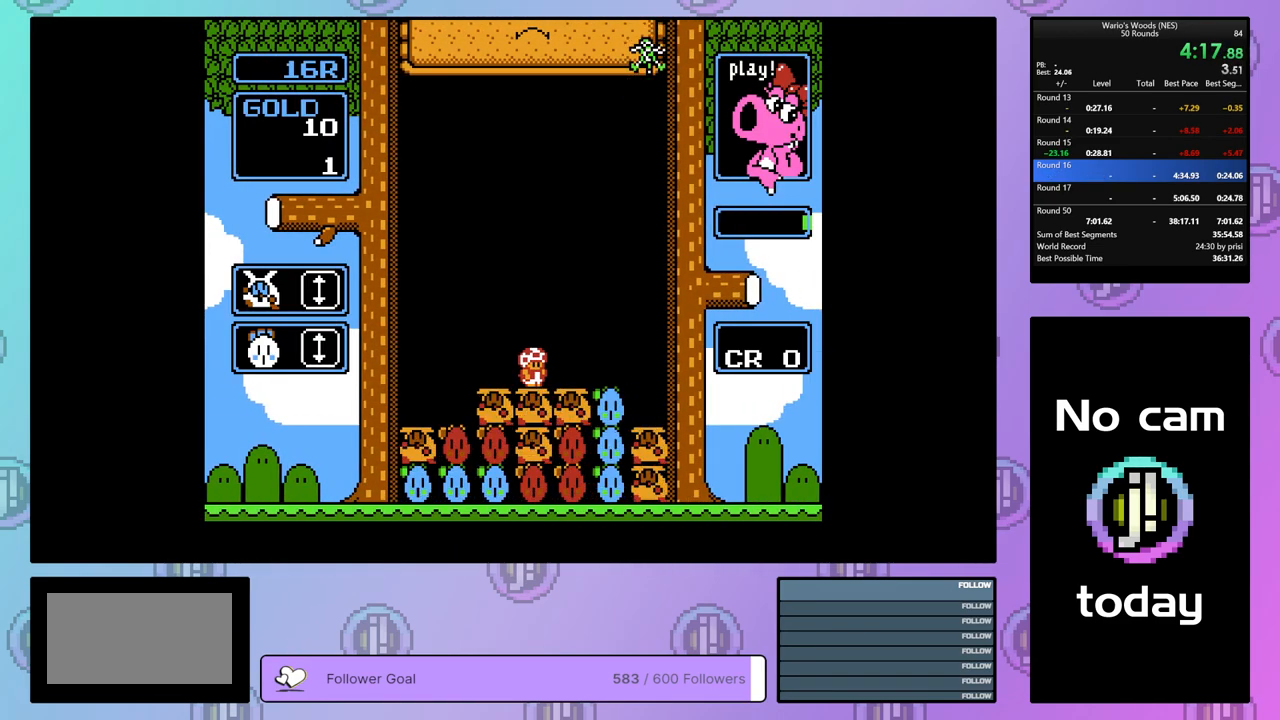
{"buttons": ["DPAD_DOWN"], "events": []}
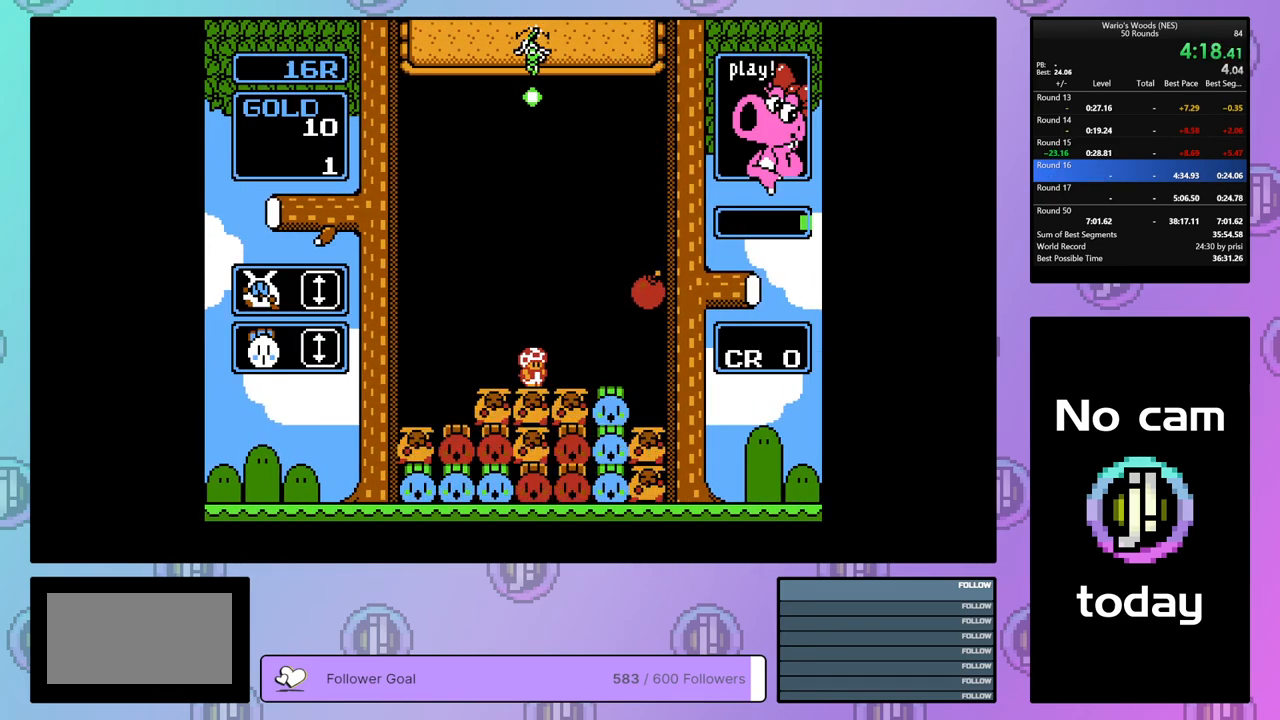
{"buttons": [], "events": [[217, "DPAD_DOWN", "up"], [317, "DPAD_RIGHT", "down"], [433, "DPAD_RIGHT", "up"]]}
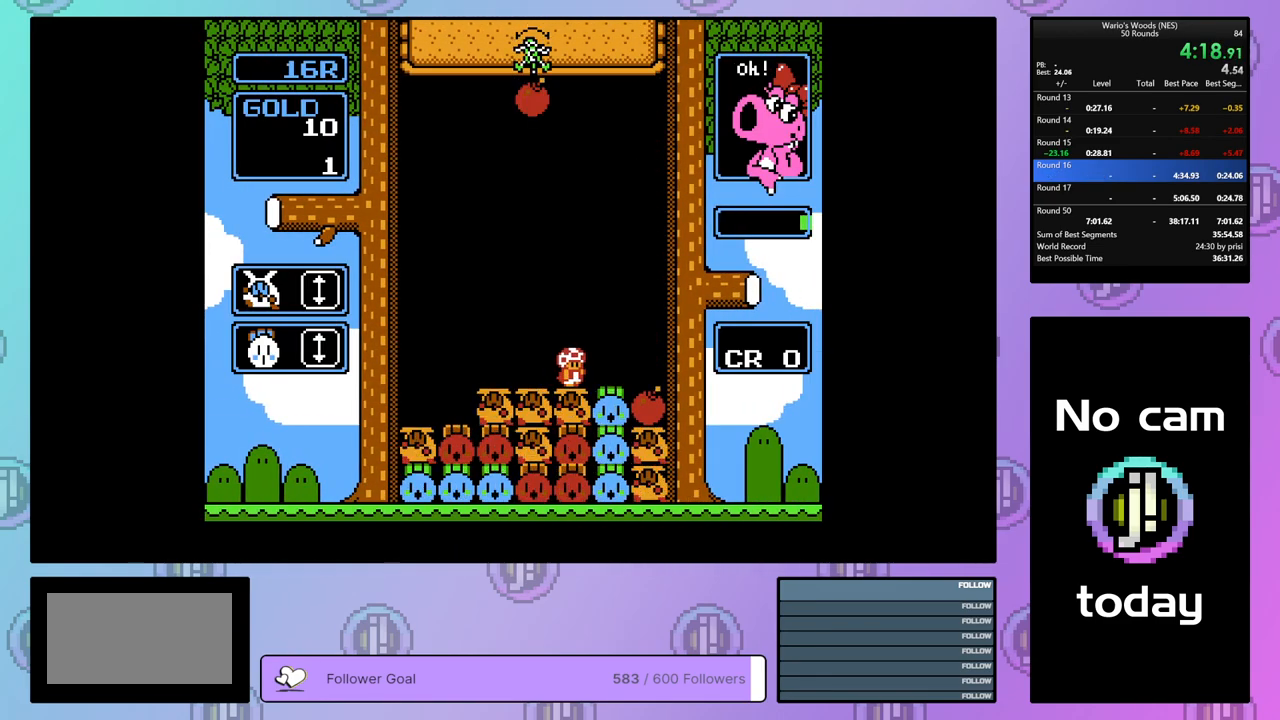
{"buttons": ["DPAD_DOWN"], "events": [[33, "DPAD_LEFT", "down"], [117, "DPAD_LEFT", "up"], [183, "DPAD_LEFT", "down"], [267, "DPAD_LEFT", "up"], [350, "DPAD_DOWN", "down"]]}
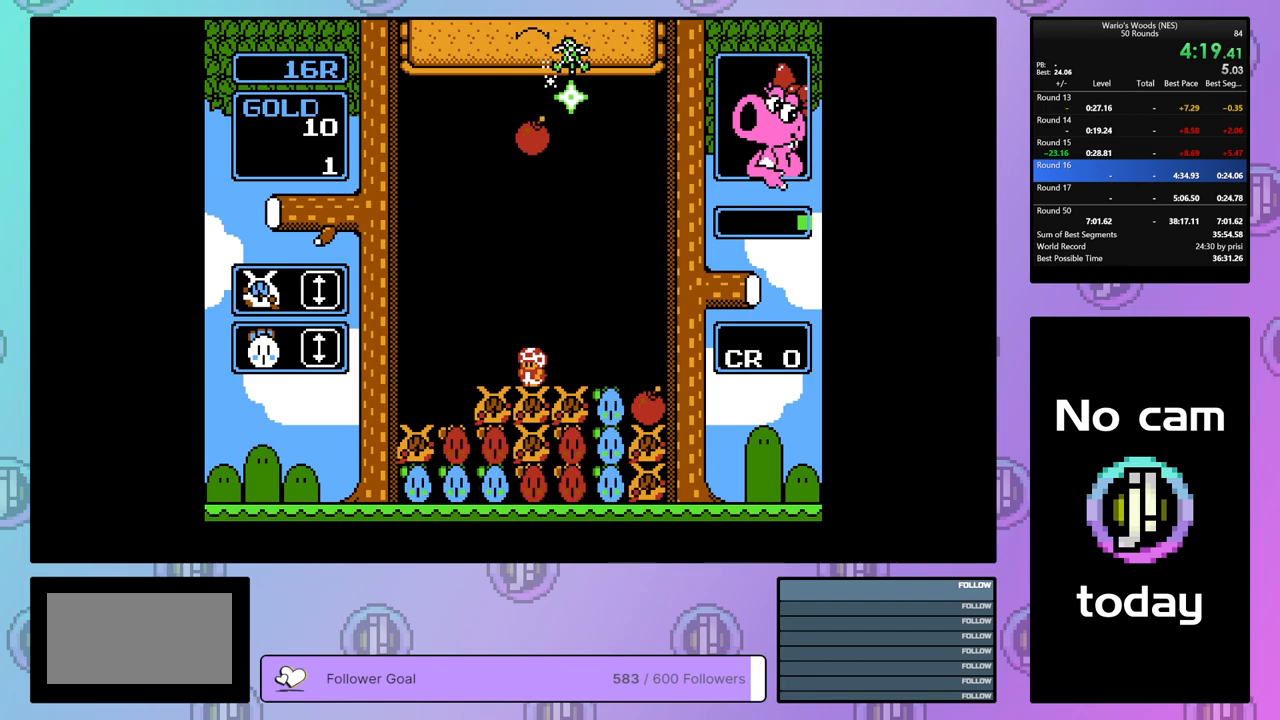
{"buttons": ["DPAD_DOWN"], "events": []}
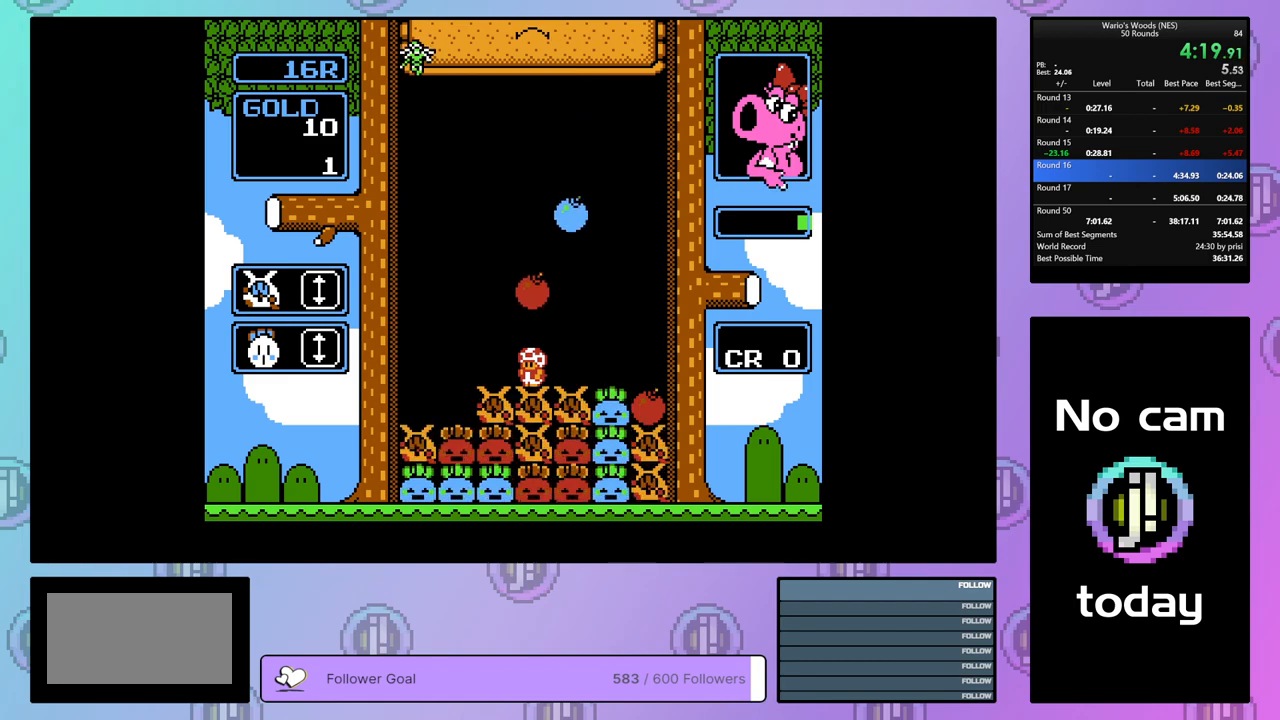
{"buttons": ["DPAD_RIGHT"], "events": [[83, "DPAD_DOWN", "up"], [83, "DPAD_LEFT", "down"], [100, "DPAD_LEFT", "up"], [167, "DPAD_LEFT", "down"], [283, "DPAD_LEFT", "up"], [300, "B", "down"], [400, "B", "up"], [400, "DPAD_RIGHT", "down"]]}
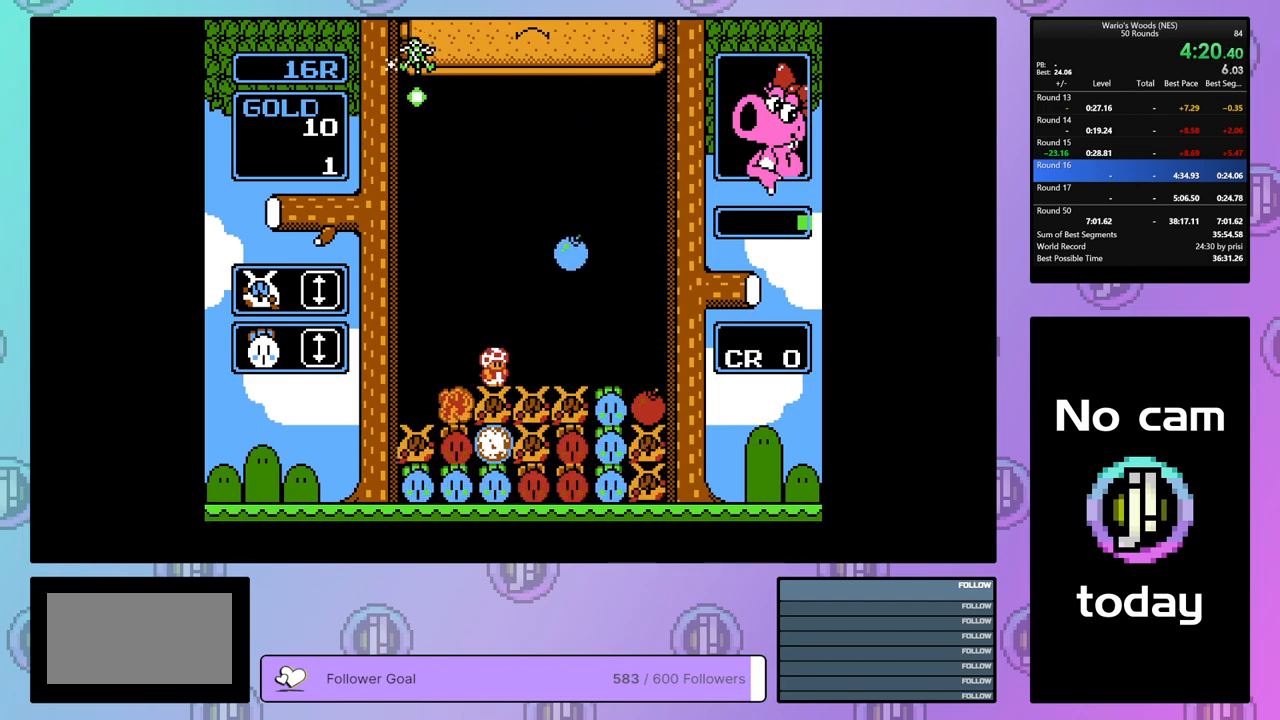
{"buttons": ["DPAD_DOWN"], "events": [[350, "DPAD_RIGHT", "up"], [467, "DPAD_DOWN", "down"]]}
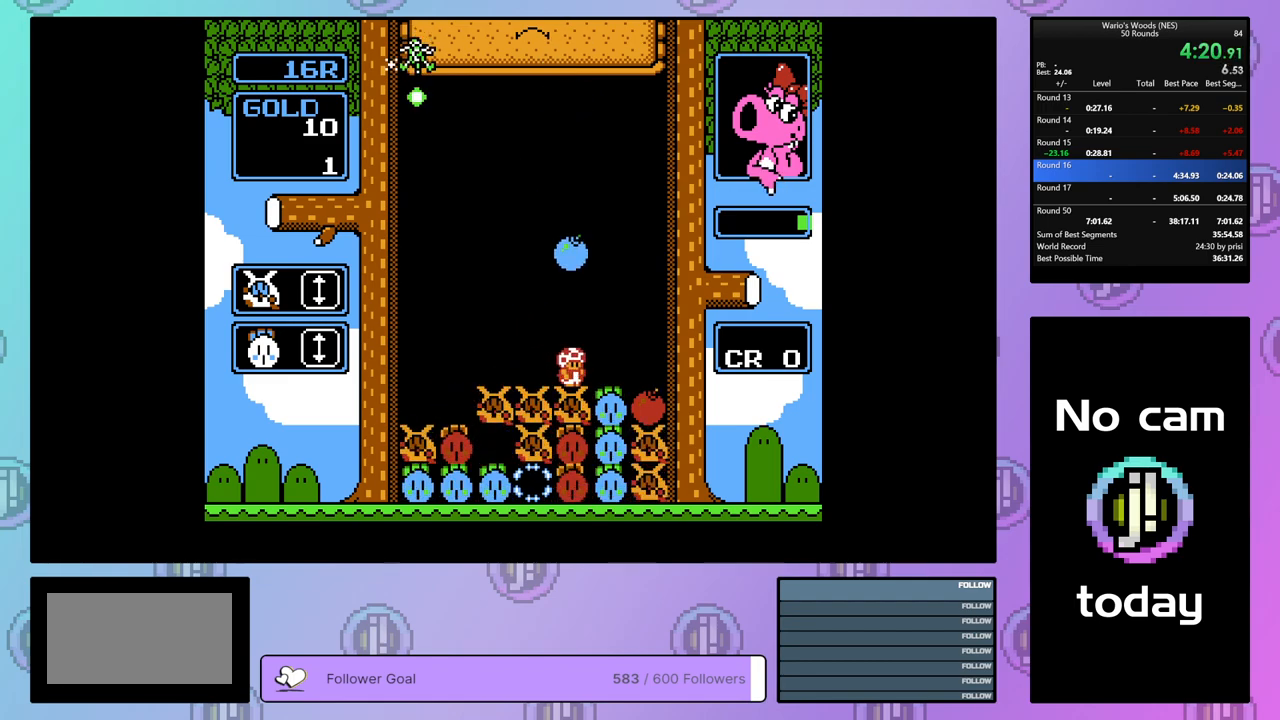
{"buttons": [], "events": [[400, "DPAD_DOWN", "up"]]}
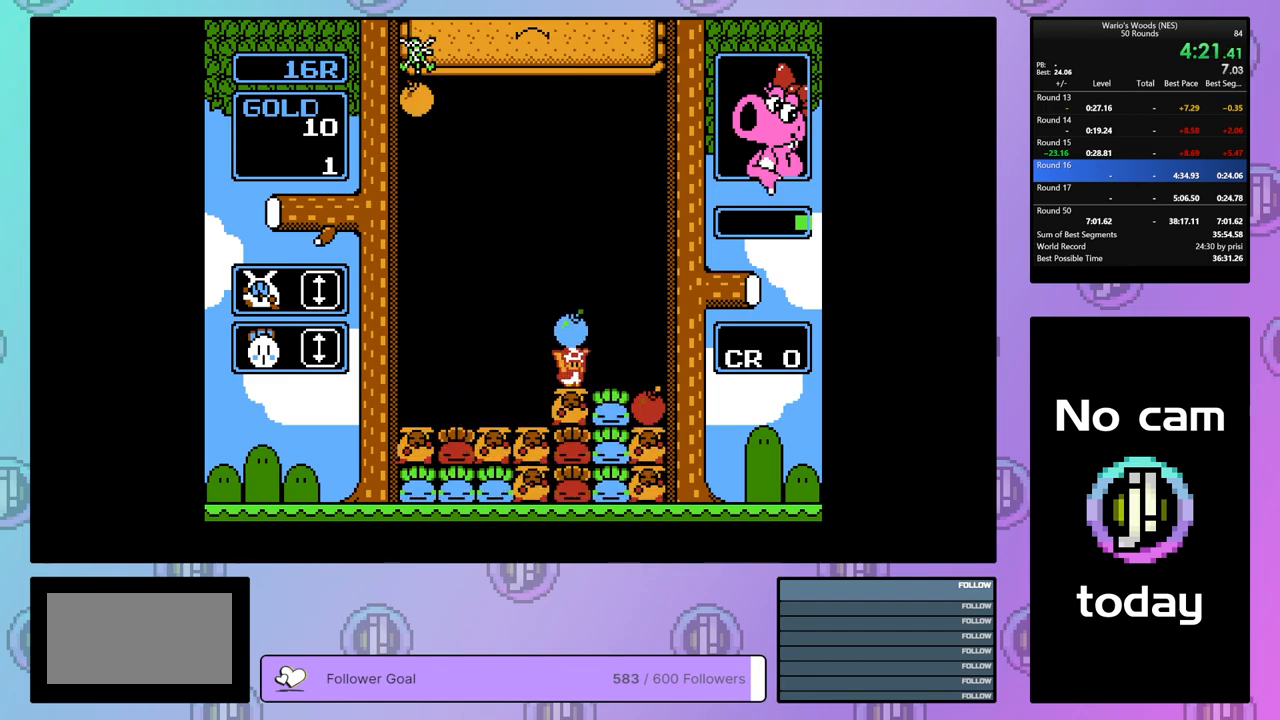
{"buttons": ["DPAD_LEFT"], "events": [[50, "B", "down"], [183, "B", "up"], [233, "DPAD_LEFT", "down"]]}
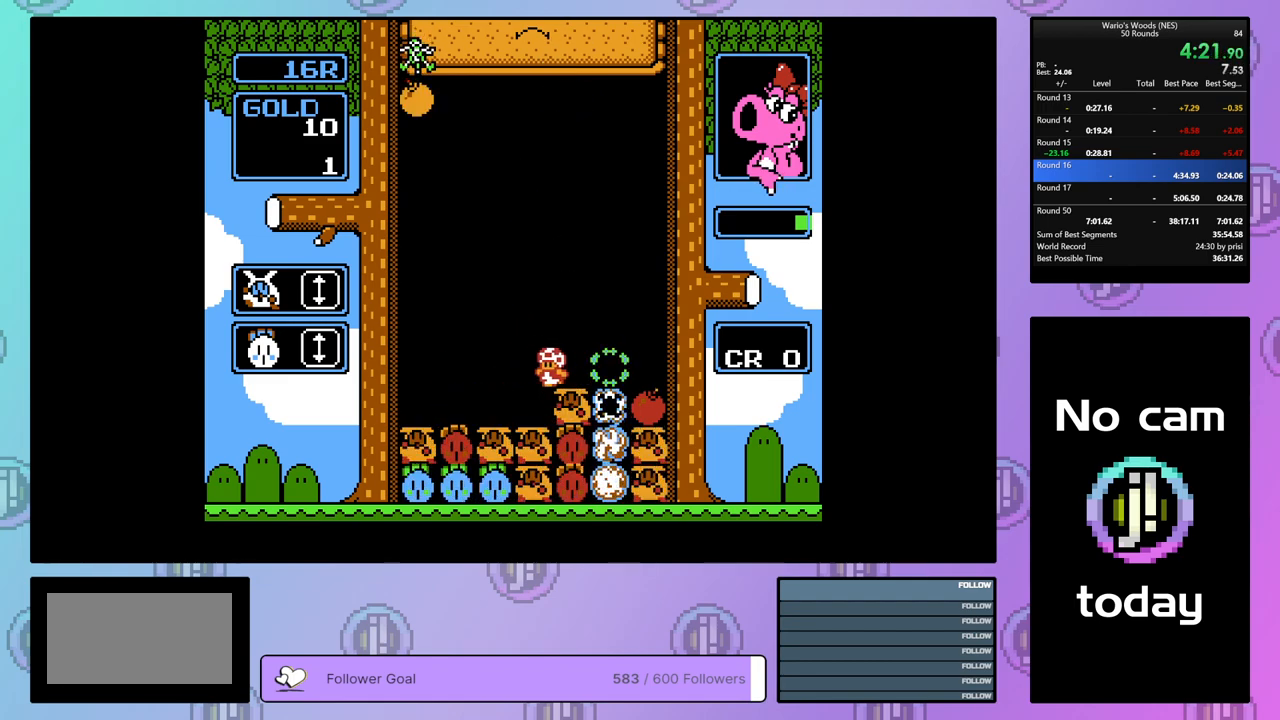
{"buttons": ["B"], "events": [[383, "B", "down"], [383, "DPAD_LEFT", "up"]]}
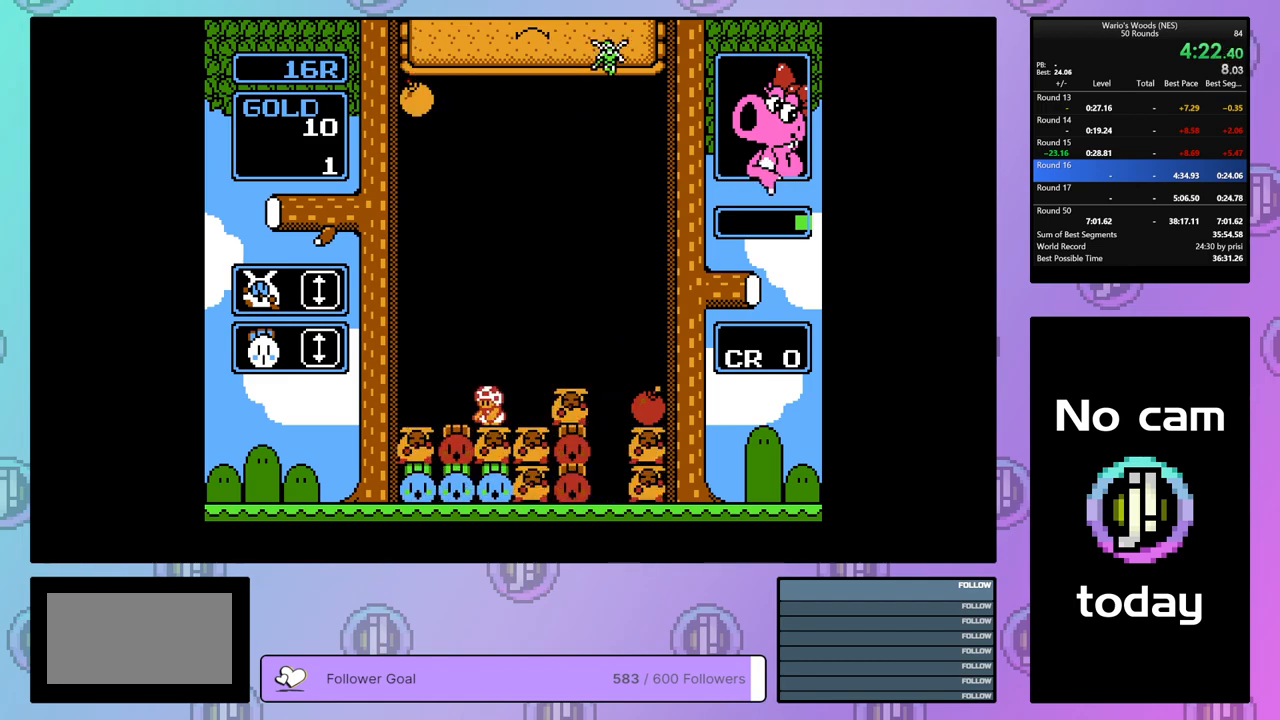
{"buttons": ["B"], "events": [[33, "B", "up"], [33, "DPAD_RIGHT", "down"], [417, "B", "down"], [500, "DPAD_RIGHT", "up"]]}
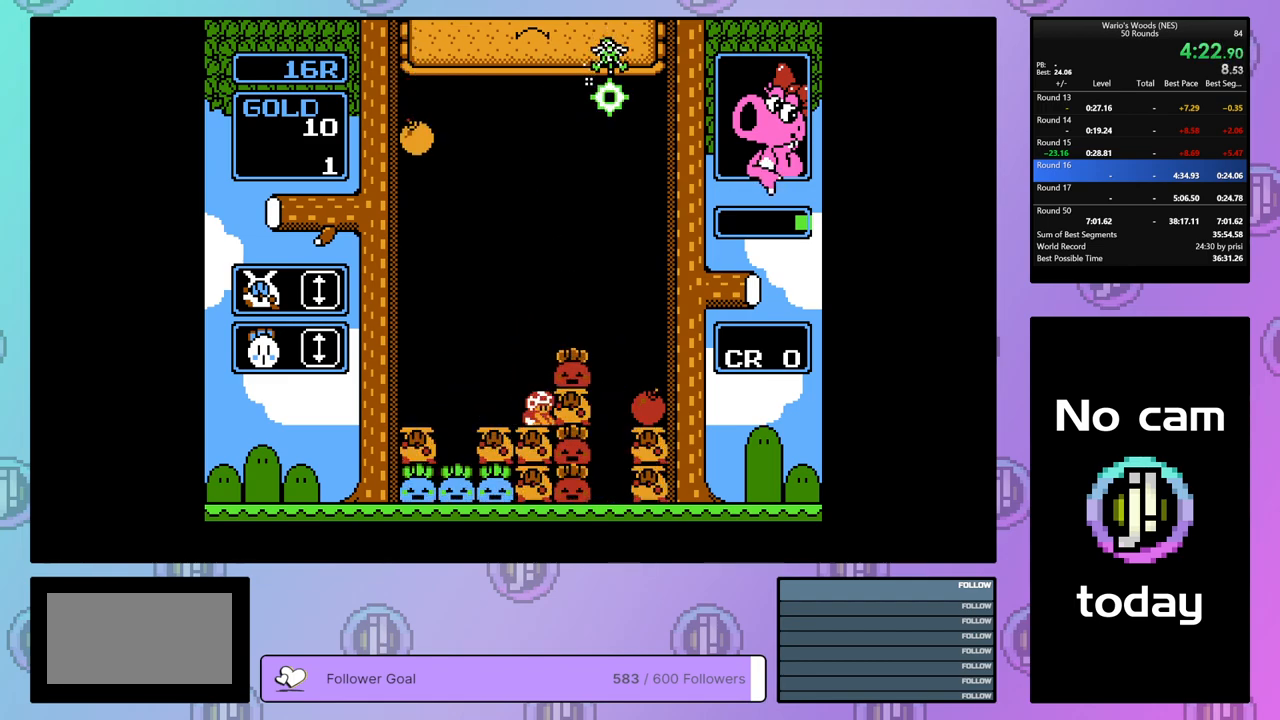
{"buttons": [], "events": [[67, "B", "up"], [183, "B", "down"], [350, "DPAD_UP", "down"], [367, "B", "up"], [467, "DPAD_UP", "up"]]}
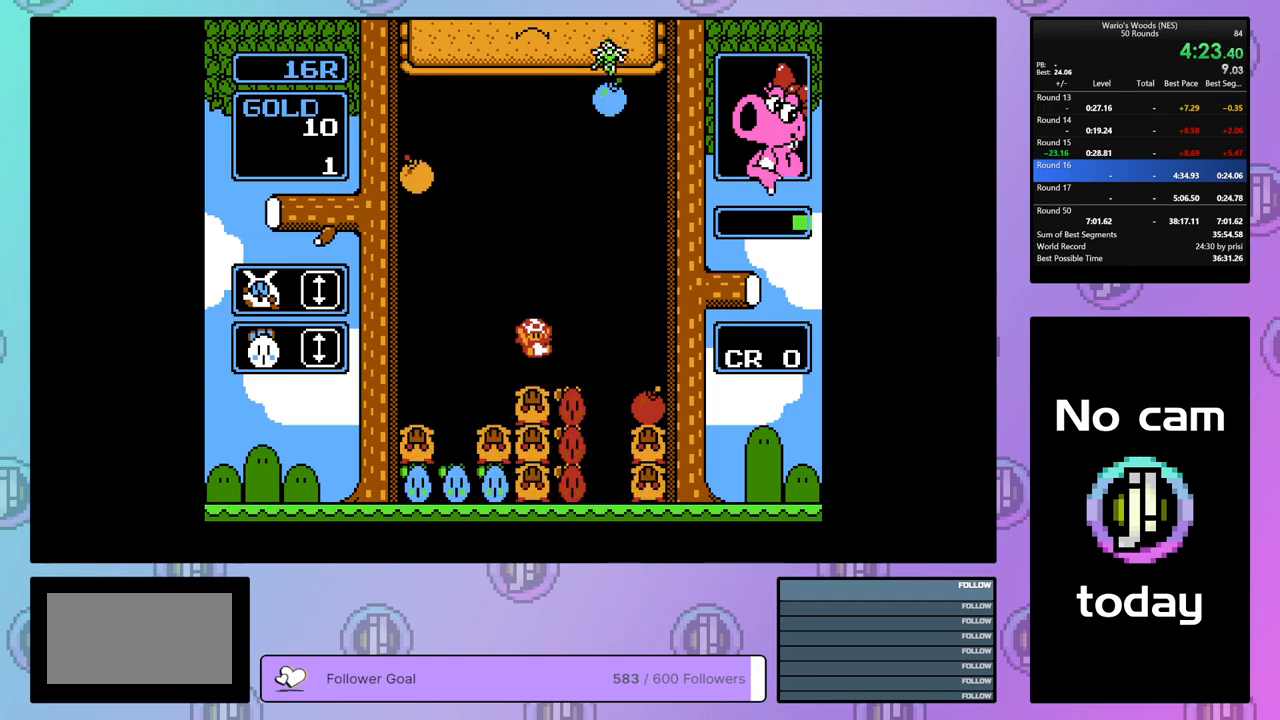
{"buttons": ["DPAD_RIGHT"], "events": [[117, "DPAD_RIGHT", "down"]]}
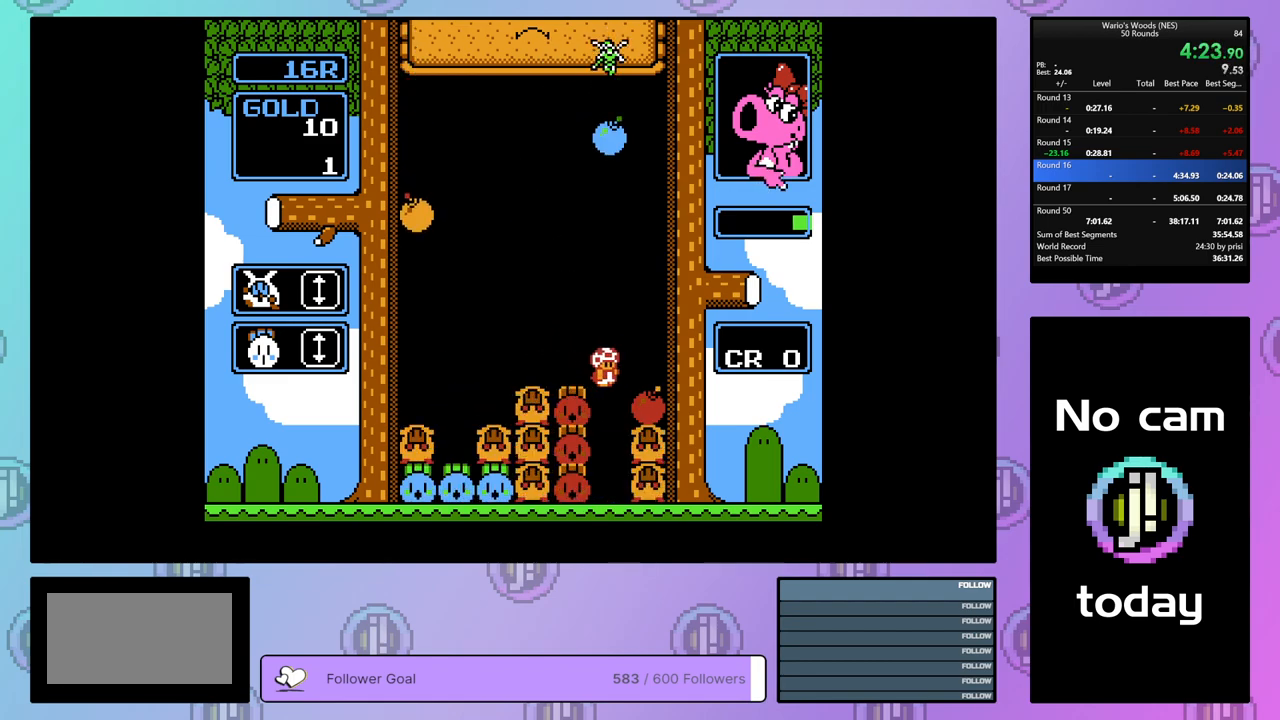
{"buttons": ["B", "DPAD_LEFT"], "events": [[50, "DPAD_RIGHT", "up"], [133, "B", "down"], [317, "B", "up"], [333, "DPAD_LEFT", "down"], [433, "B", "down"]]}
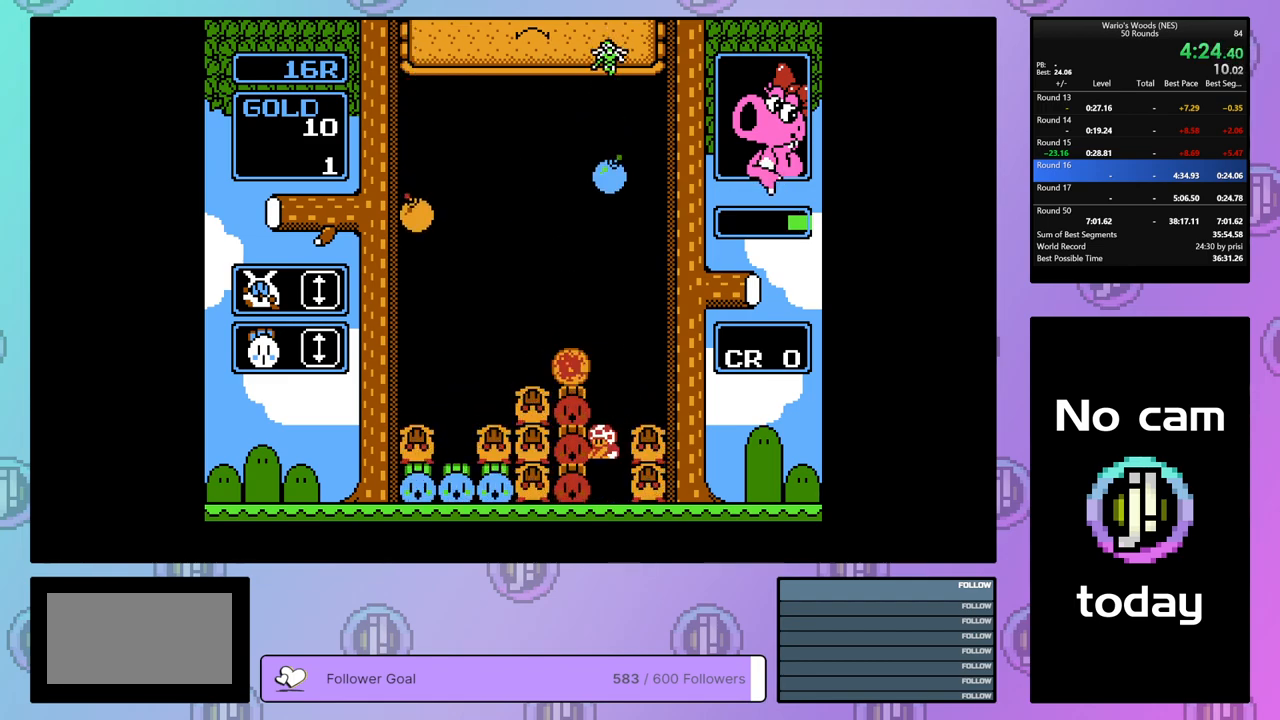
{"buttons": [], "events": [[33, "B", "up"], [67, "DPAD_LEFT", "up"]]}
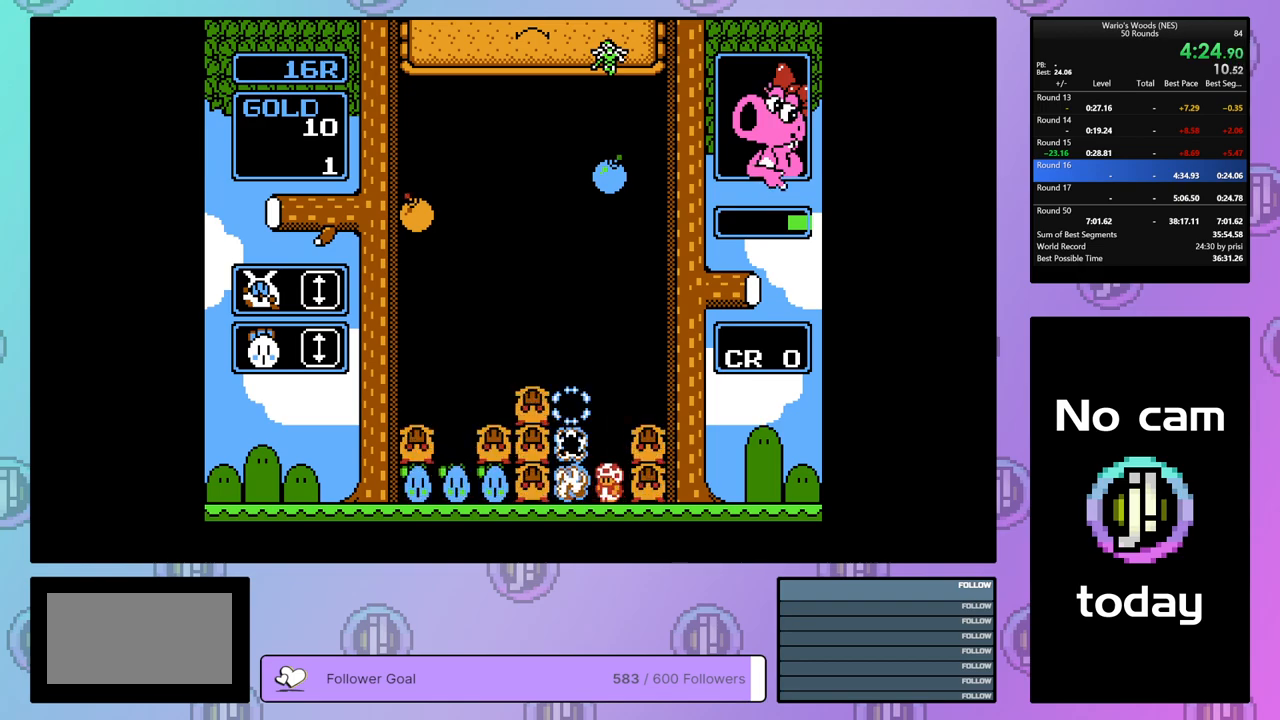
{"buttons": ["A"], "events": [[83, "DPAD_LEFT", "down"], [400, "A", "down"], [433, "DPAD_LEFT", "up"]]}
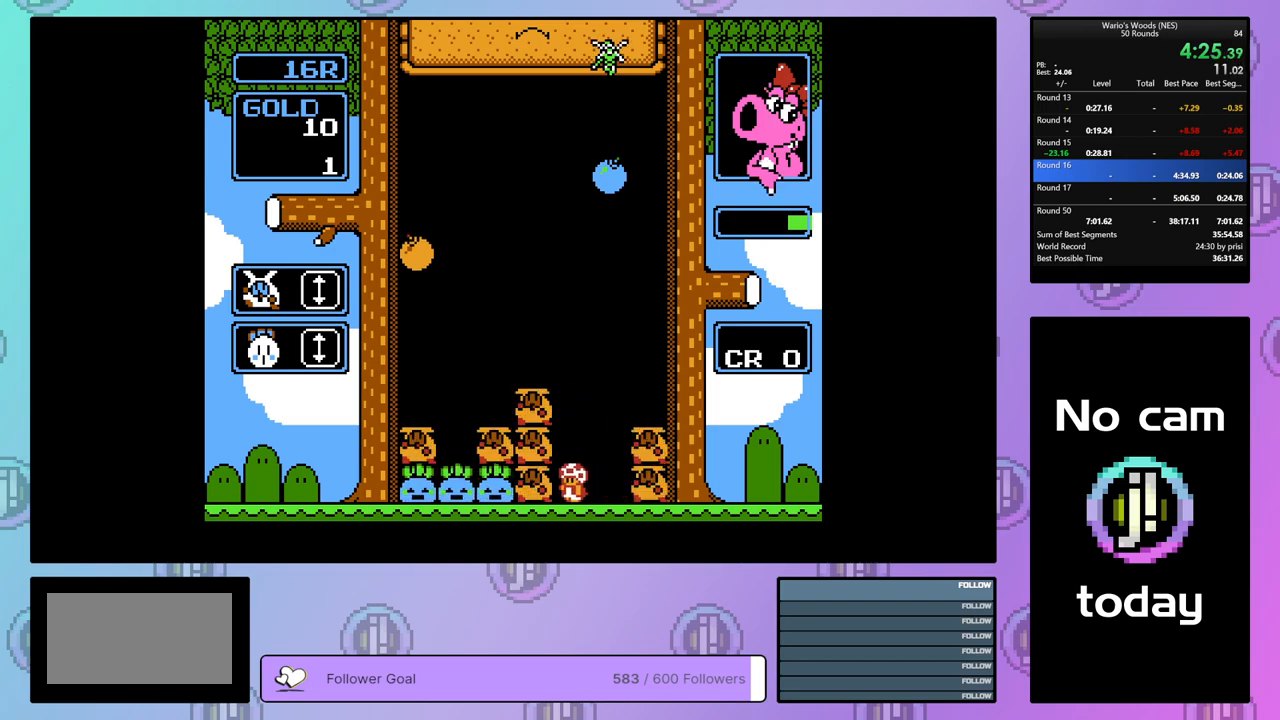
{"buttons": ["A"], "events": [[33, "DPAD_RIGHT", "down"], [83, "A", "up"], [400, "A", "down"], [450, "DPAD_RIGHT", "up"]]}